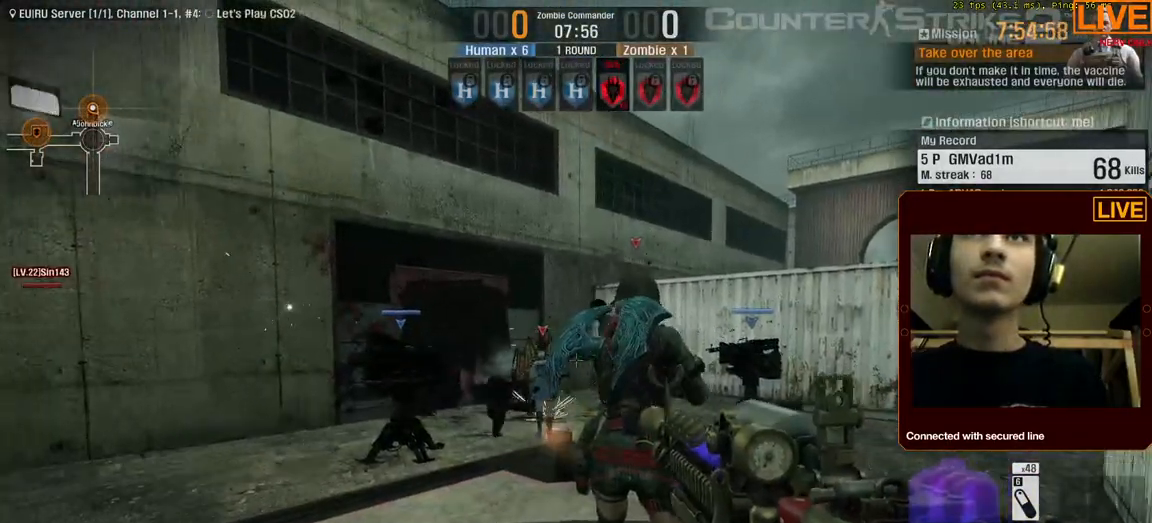
Gameplay with keyboard; each line is a JSON object with the keys held at the frame after it. "events" lists presses ("down") and releases ("up") of ".", "/", "0", "1", "2", "3", "4", "5", "6", "7", "8", "9", "a", "alt_l", "alt_r", "b", "backslash", "backspace", "c", "caps_lock", "comma", "ctrl_l", "ctrl_r", "d", "down", "e", "equals", "escape", "f", "f1", "f10", "f11", "f12", "f2", "f3", "f4", "f5", "f6", "f7", "f8", "f9", "g", "h", "i", "j", "k", "l", "lbracket", "left", "m", "menu", "n", "num0", "num1", "num2", "num3", "num4", "num5", "num6", "num7", "num8", "num9", "o", "p", "q", "quote", "r", "rbracket", "return", "right", "s", "semicolon", "shift_l", "shift_r", "space", "super", "t", "tab", "tilde", "u", "up", "v", "w", "x", "y" and "z" between this image and that frame as [ms after this image, input, new state], when the widget could be followed in between. No other keys are recorded. Mouse input is not recorded.
{"keys": ["ctrl_l"], "events": []}
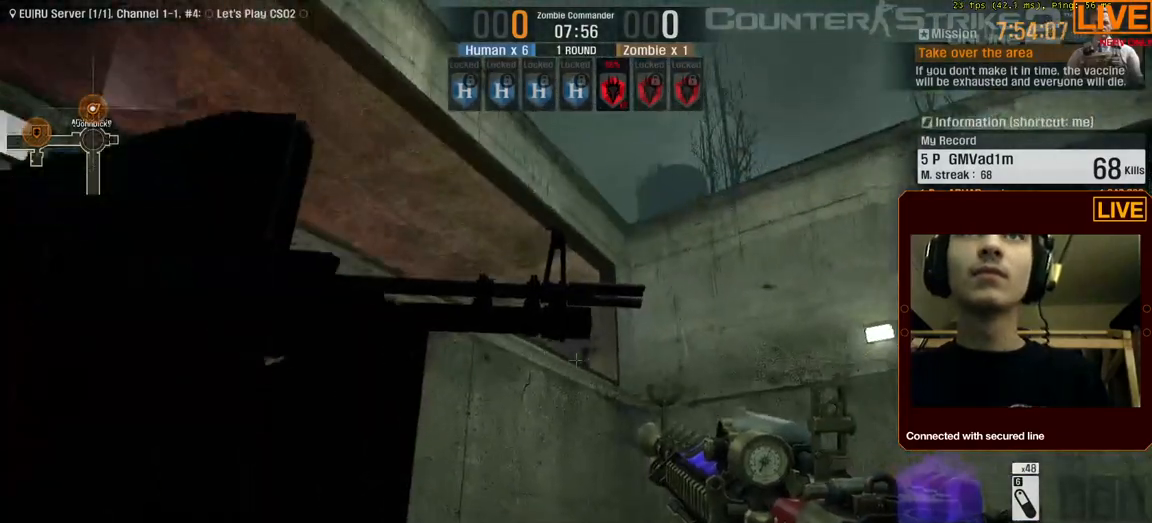
{"keys": ["ctrl_l", "d"], "events": [[183, "d", "down"]]}
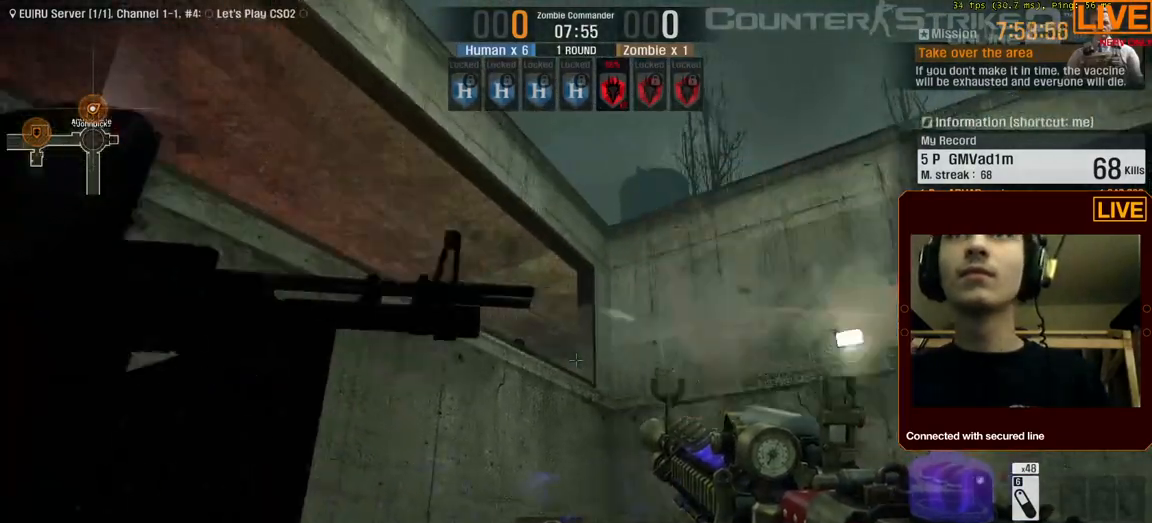
{"keys": ["ctrl_l"], "events": [[50, "d", "up"]]}
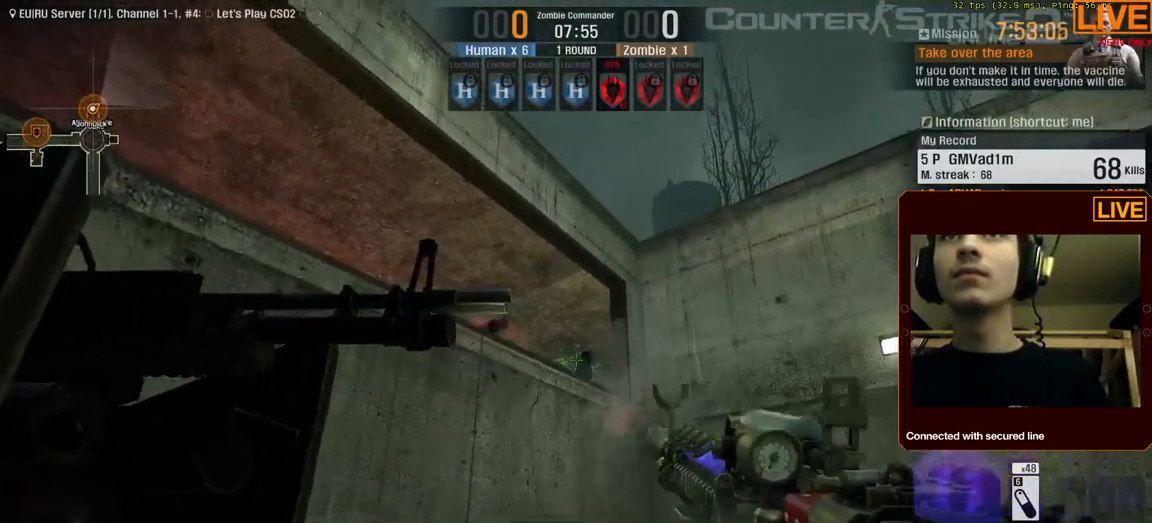
{"keys": ["ctrl_l"], "events": []}
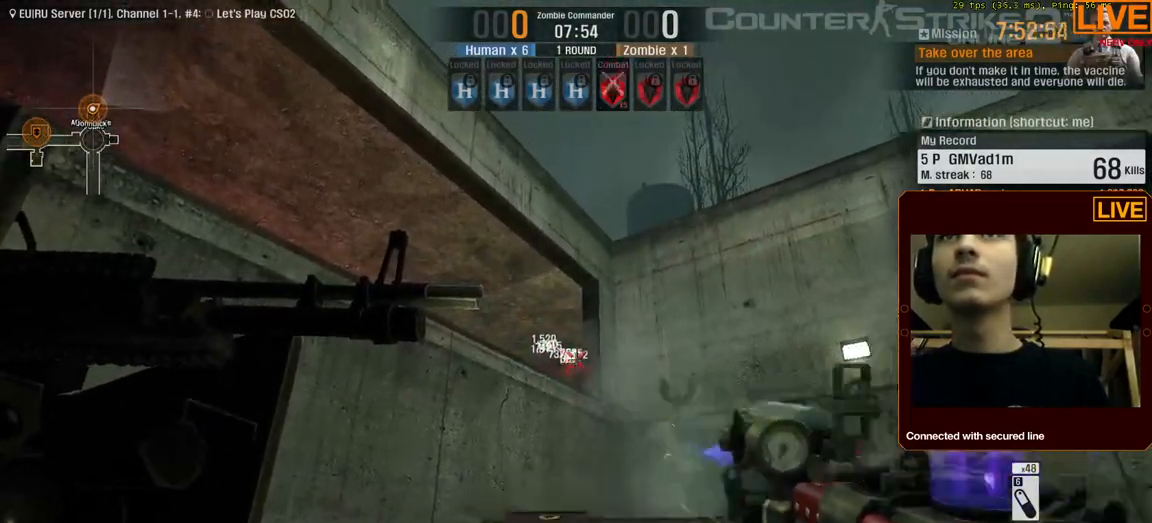
{"keys": ["ctrl_l"], "events": []}
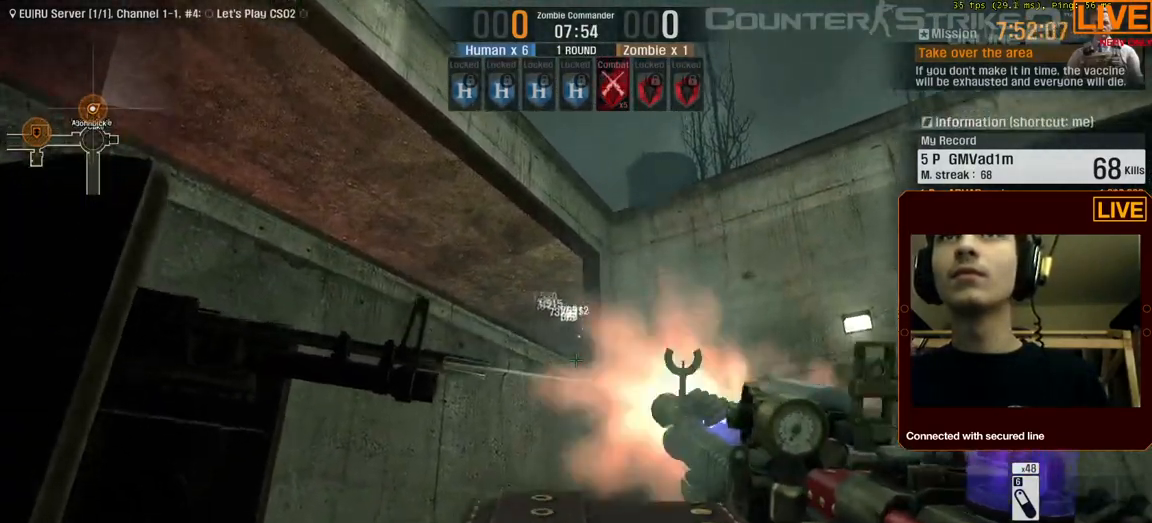
{"keys": ["ctrl_l"], "events": []}
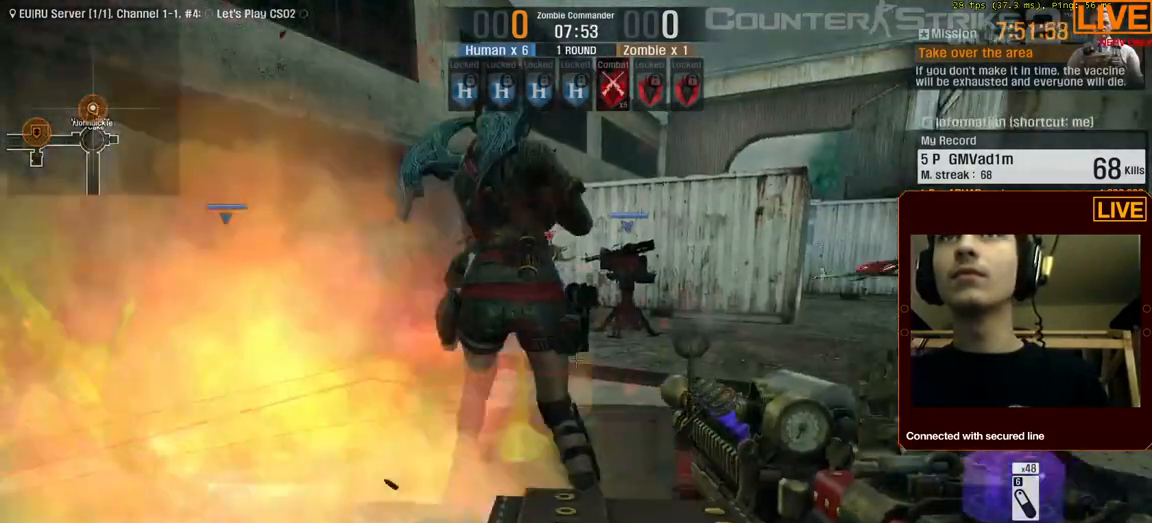
{"keys": ["ctrl_l"], "events": []}
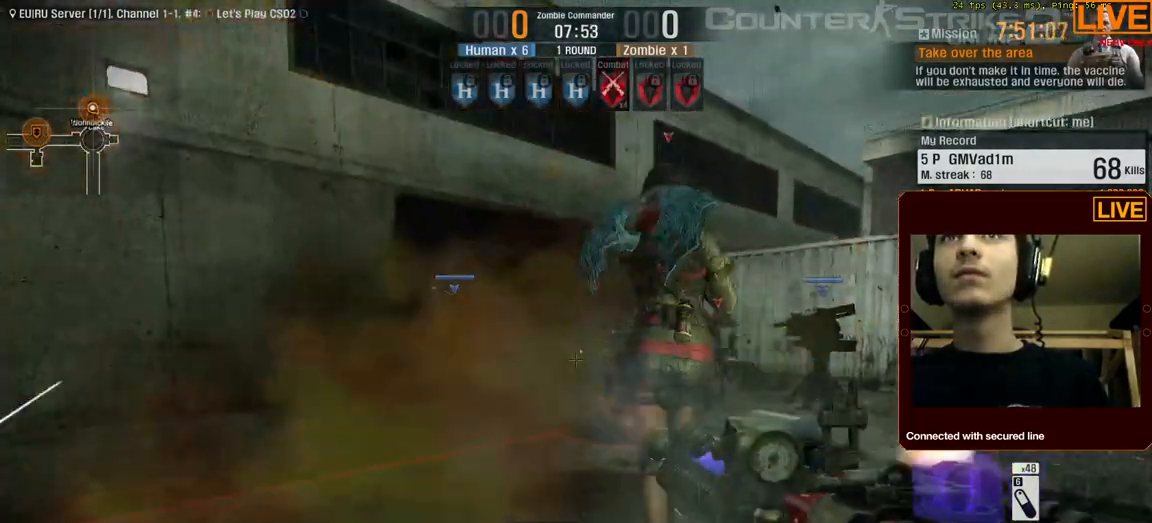
{"keys": ["ctrl_l"], "events": []}
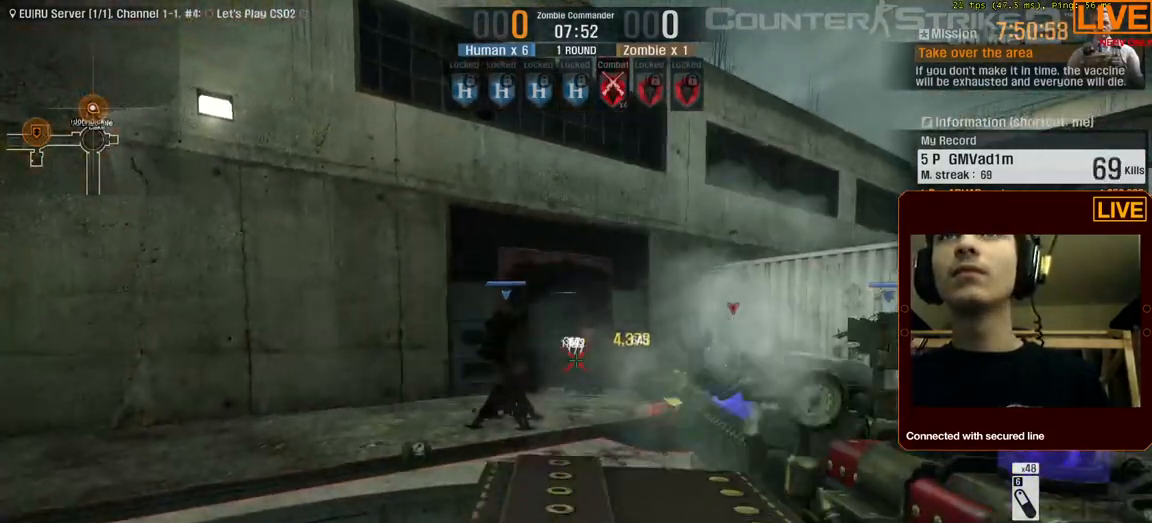
{"keys": ["ctrl_l"], "events": []}
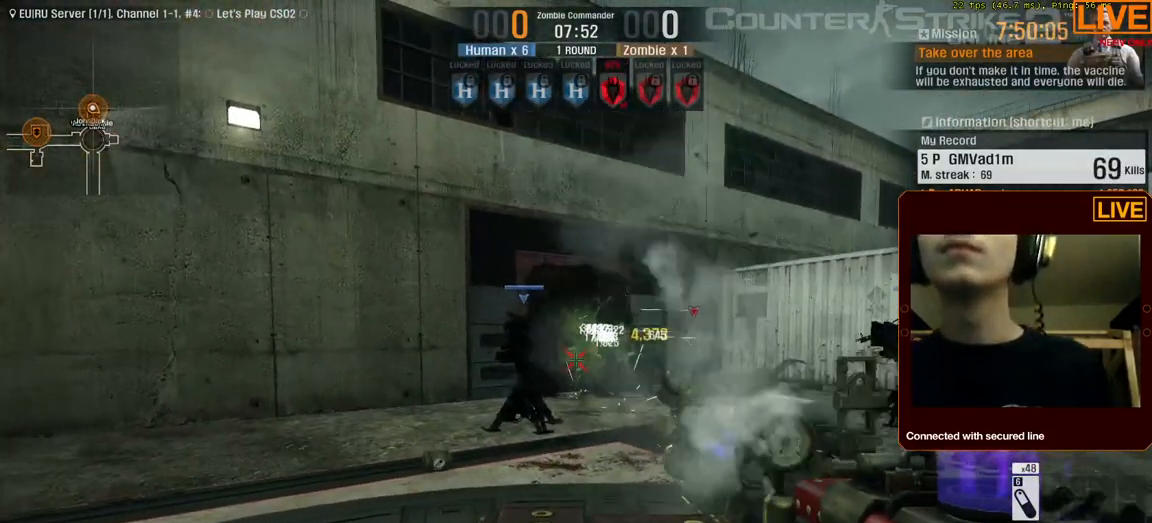
{"keys": ["ctrl_l"], "events": []}
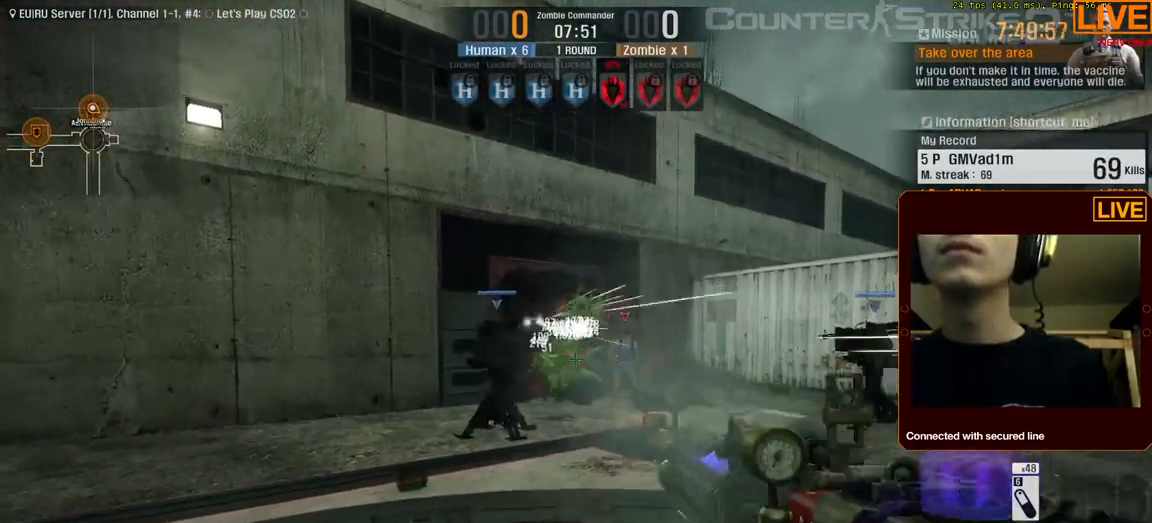
{"keys": ["ctrl_l"], "events": []}
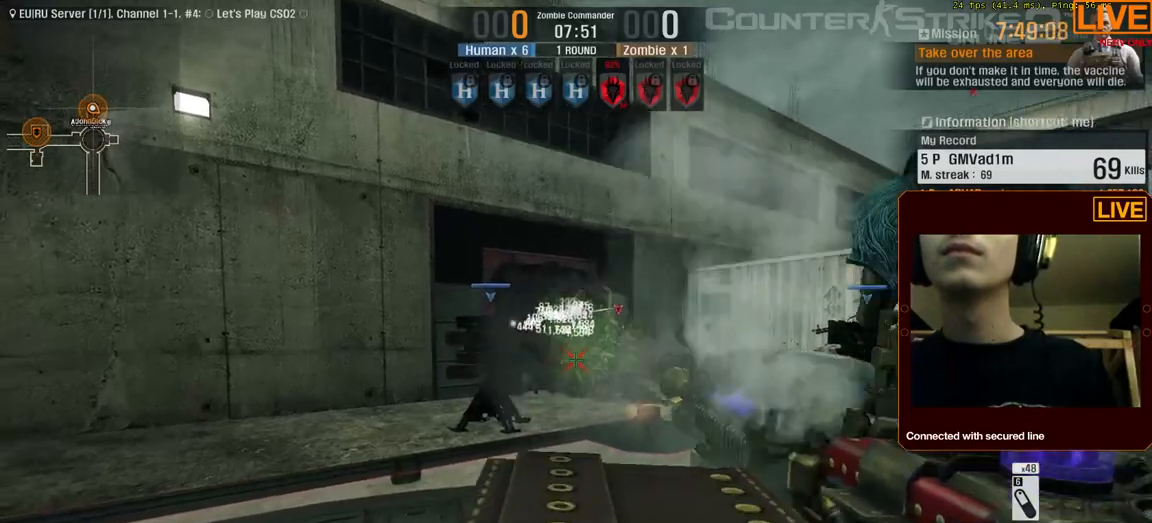
{"keys": ["ctrl_l"], "events": []}
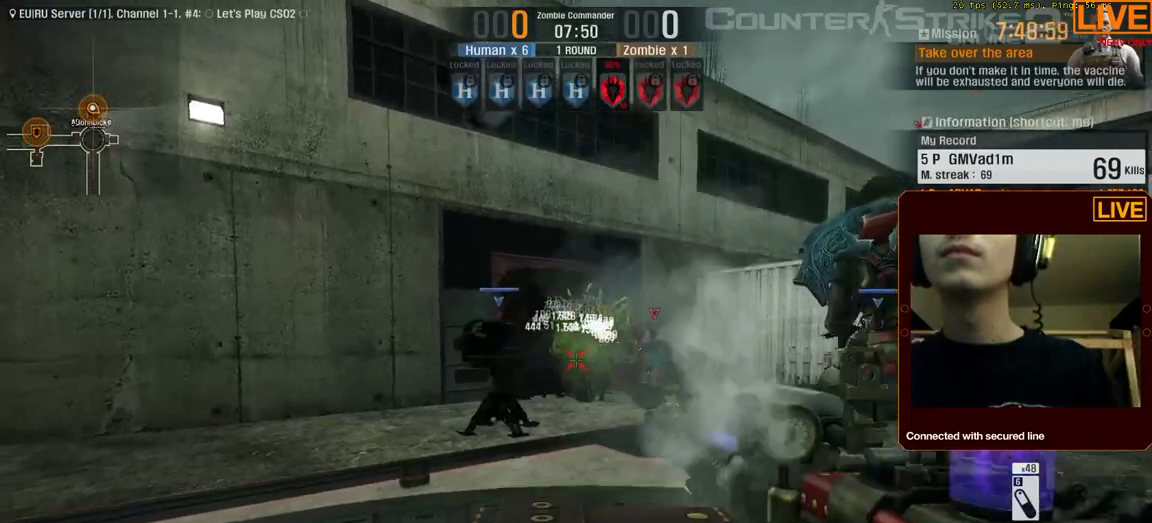
{"keys": ["ctrl_l"], "events": []}
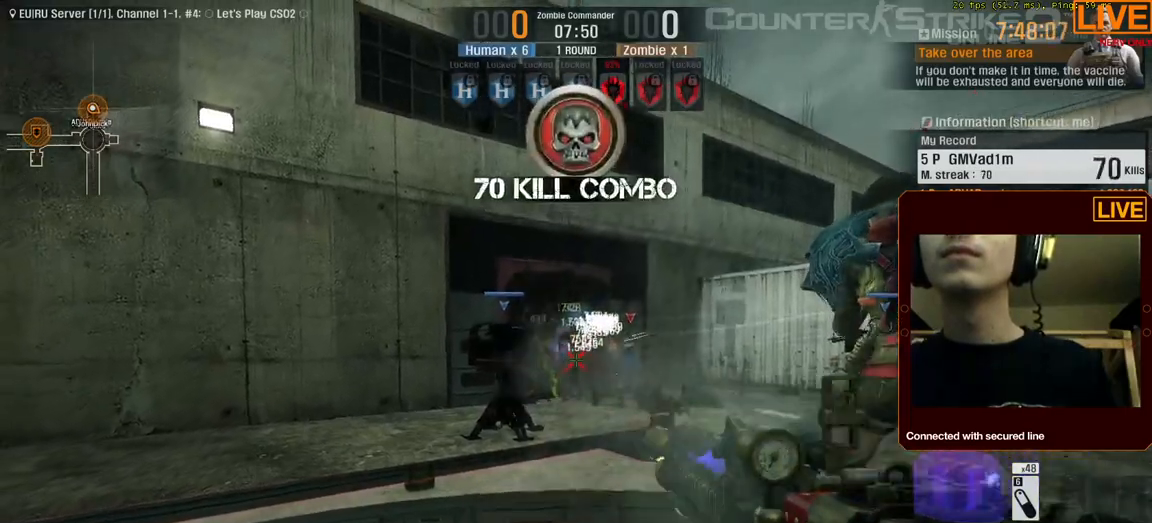
{"keys": ["ctrl_l"], "events": []}
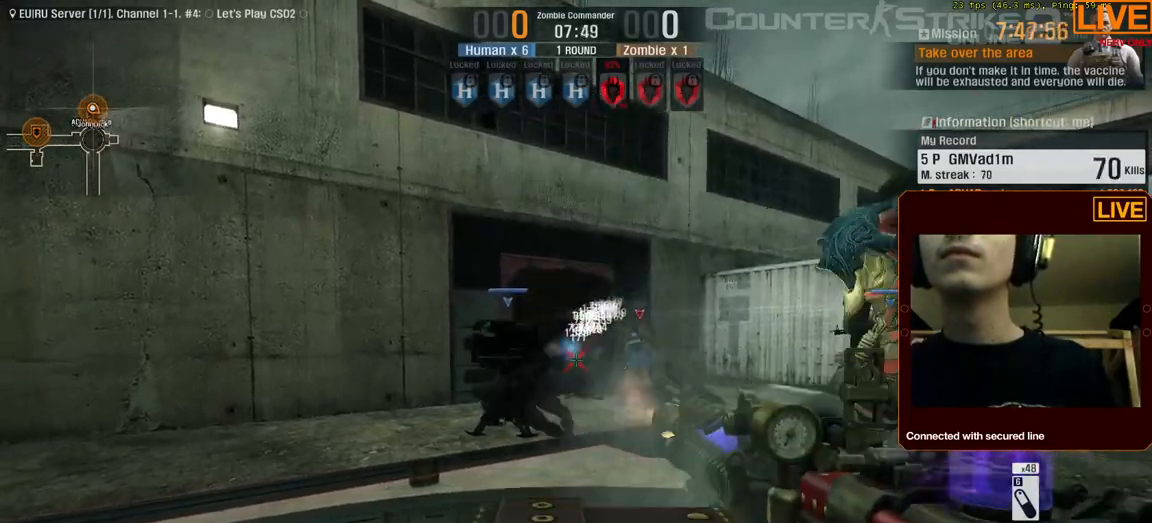
{"keys": ["ctrl_l"], "events": []}
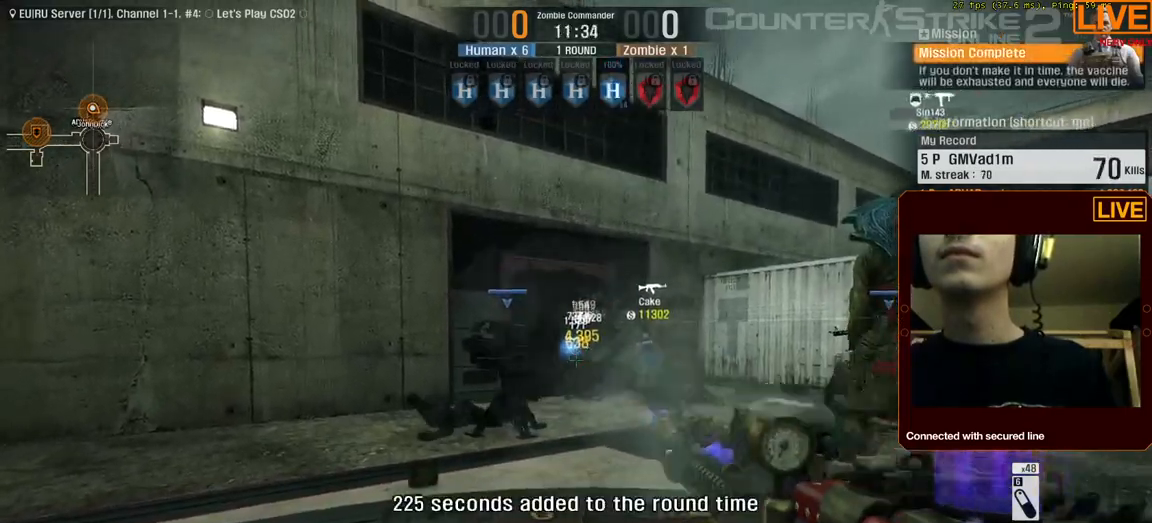
{"keys": ["w"], "events": [[250, "w", "down"], [300, "ctrl_l", "up"]]}
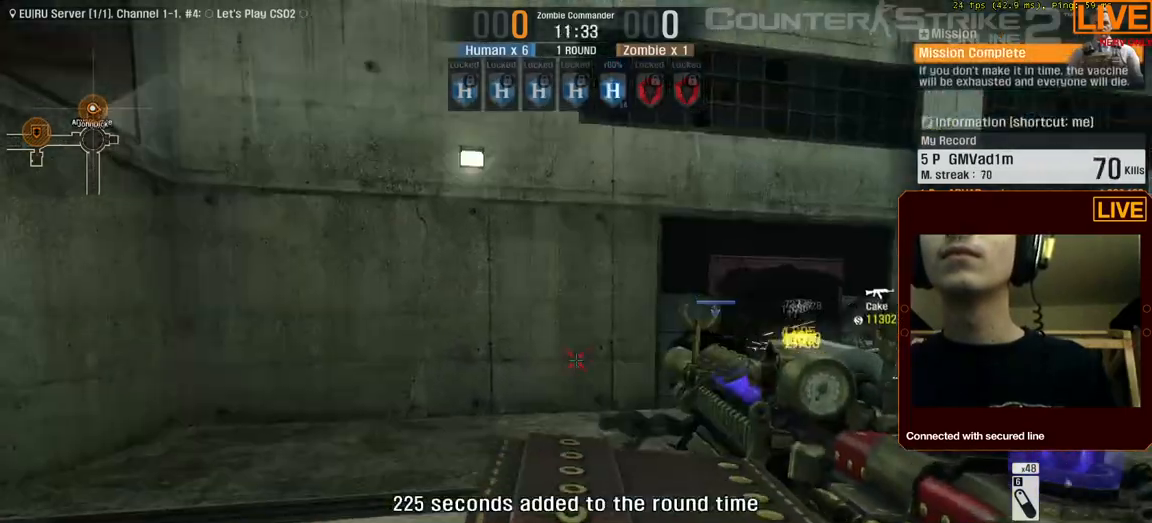
{"keys": ["w"], "events": []}
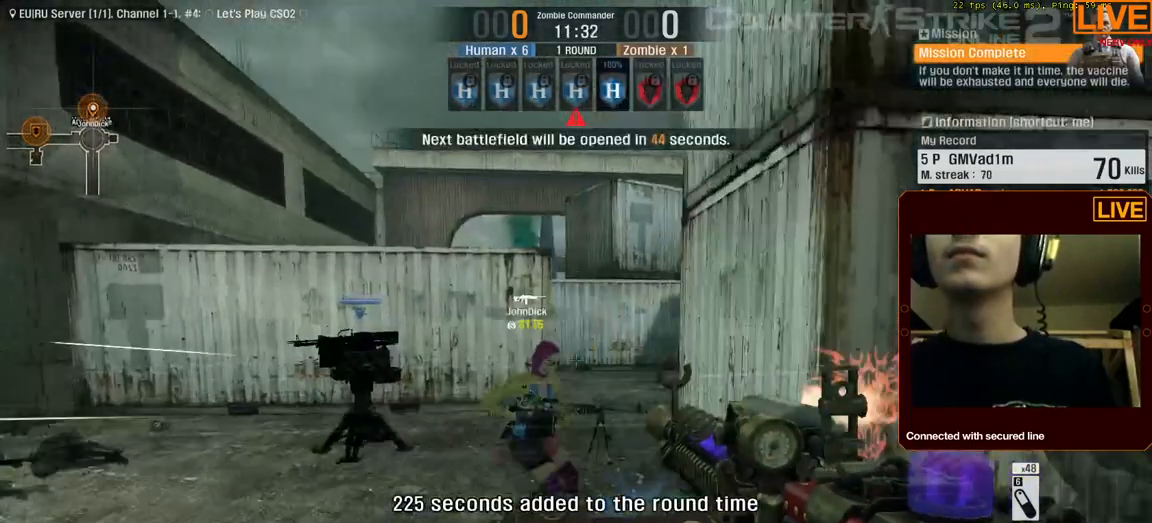
{"keys": ["w"], "events": []}
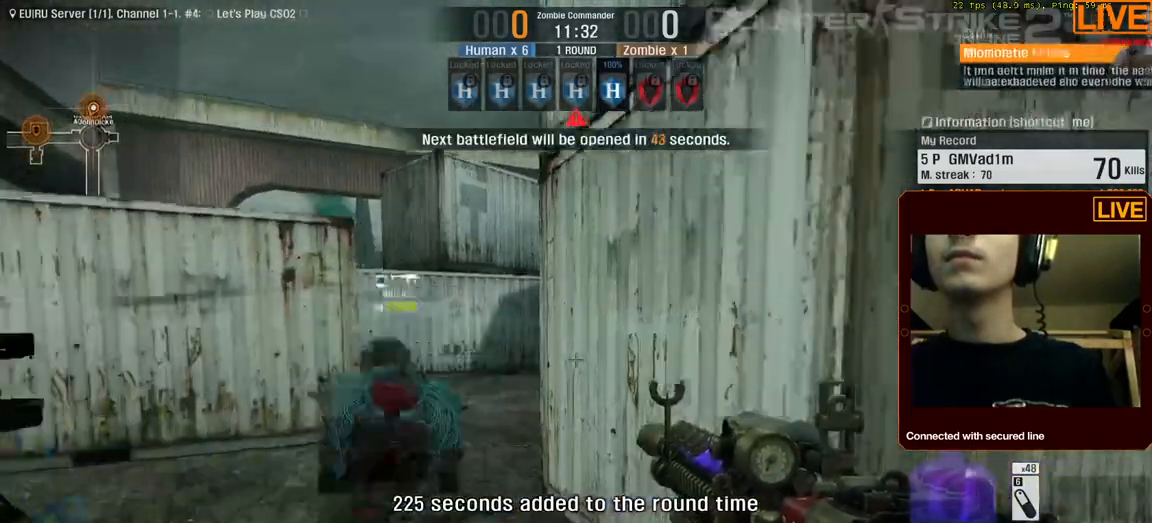
{"keys": ["w"], "events": [[83, "r", "down"], [267, "r", "up"]]}
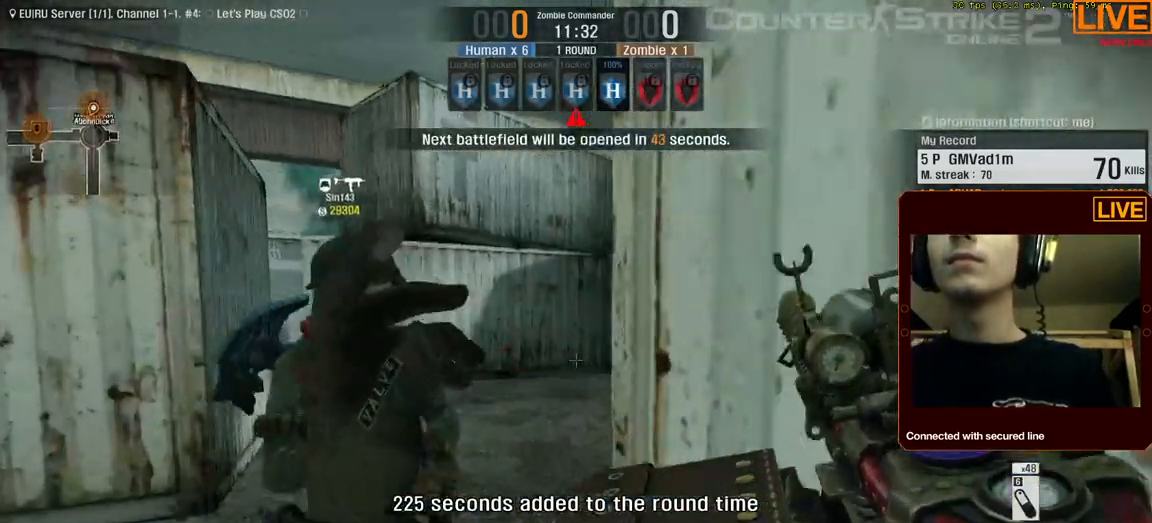
{"keys": ["w"], "events": [[83, "a", "down"], [317, "a", "up"]]}
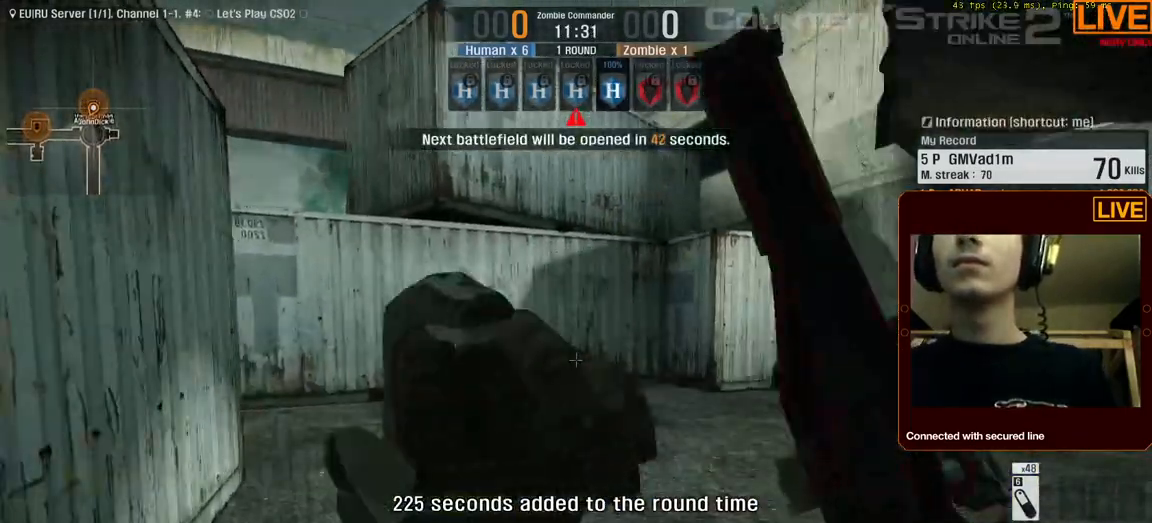
{"keys": ["d", "w"], "events": [[17, "a", "down"], [283, "d", "down"], [333, "a", "up"]]}
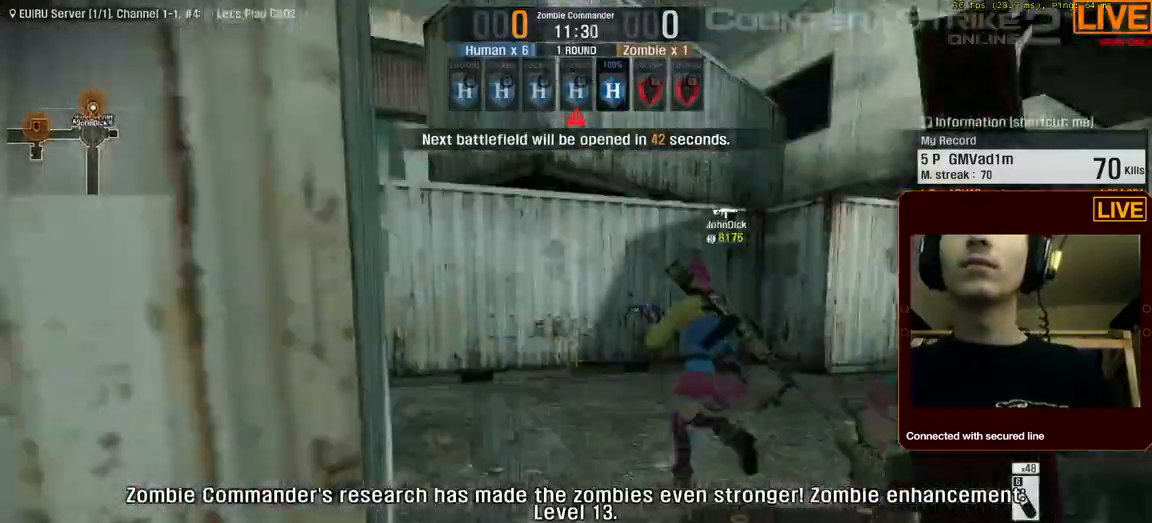
{"keys": ["w"], "events": [[150, "d", "up"]]}
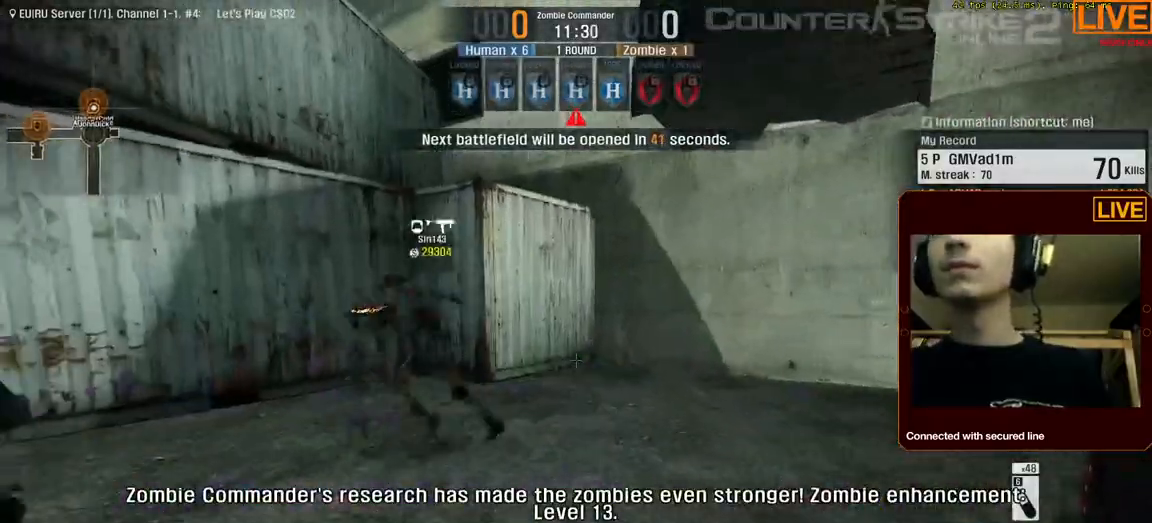
{"keys": ["a", "w"], "events": [[67, "a", "down"]]}
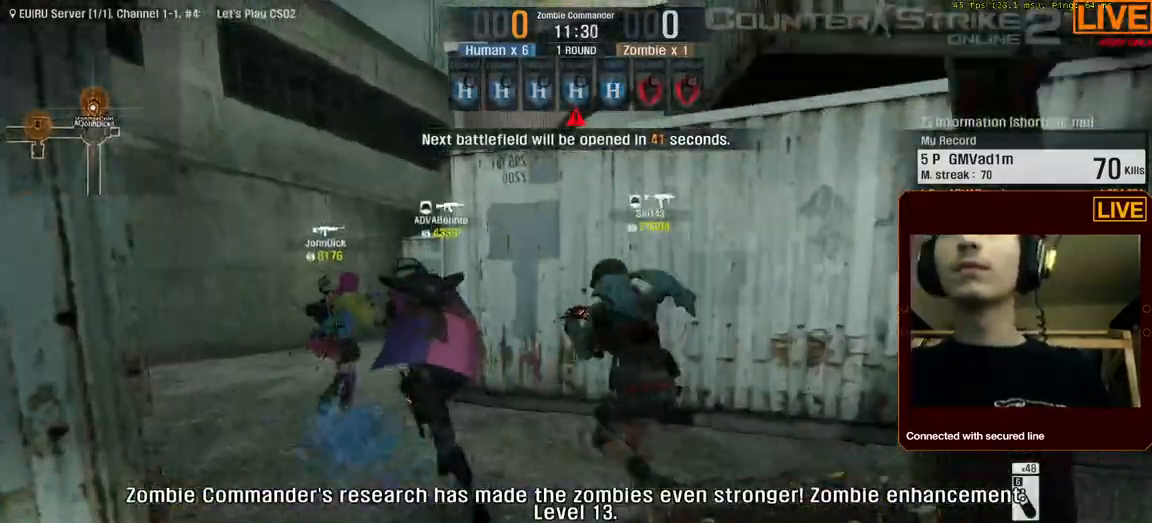
{"keys": ["w"], "events": [[267, "a", "up"]]}
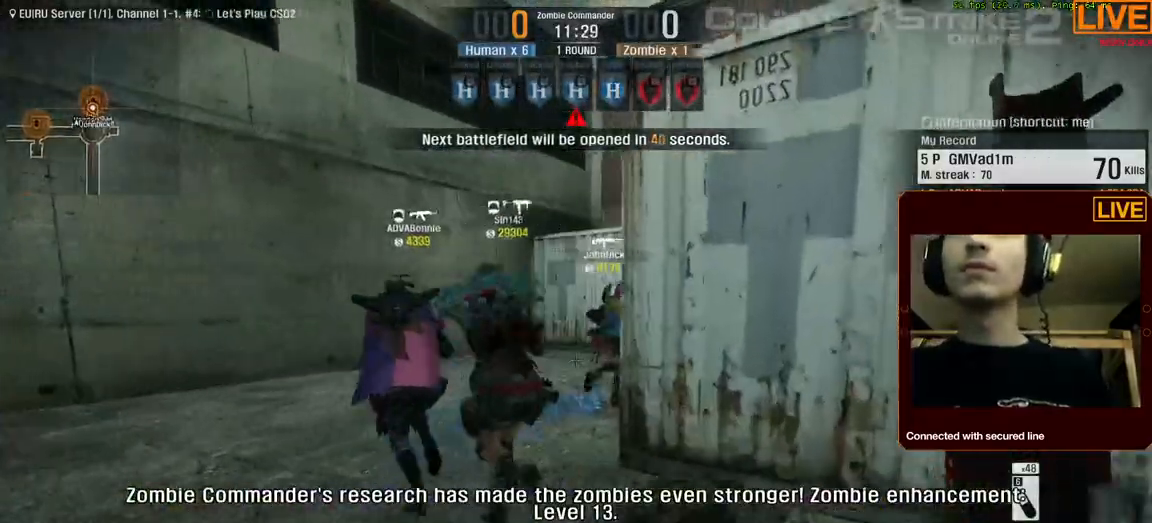
{"keys": ["w"], "events": [[50, "a", "down"], [467, "a", "up"]]}
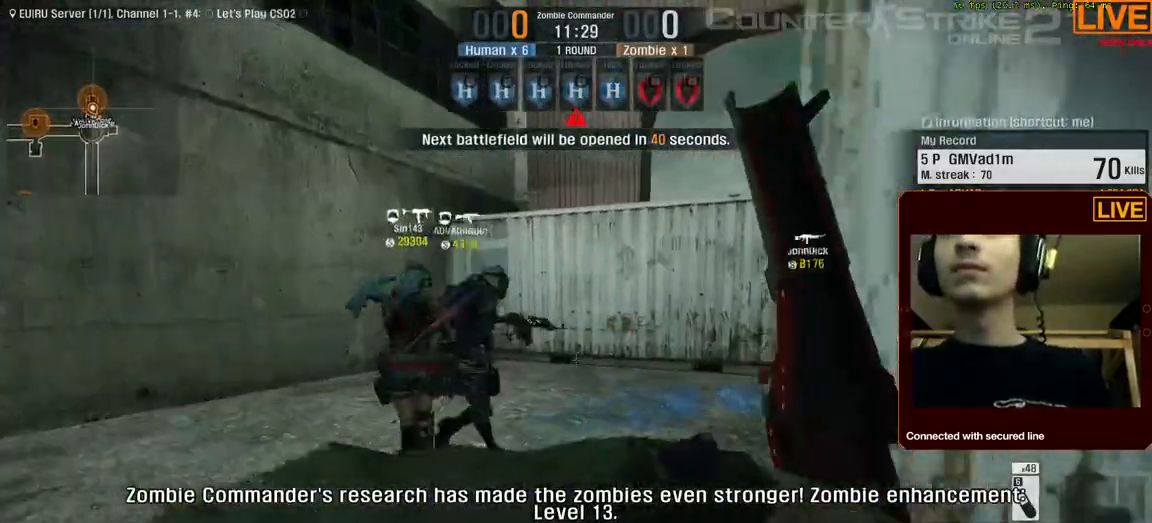
{"keys": ["w"], "events": [[183, "a", "down"], [417, "a", "up"]]}
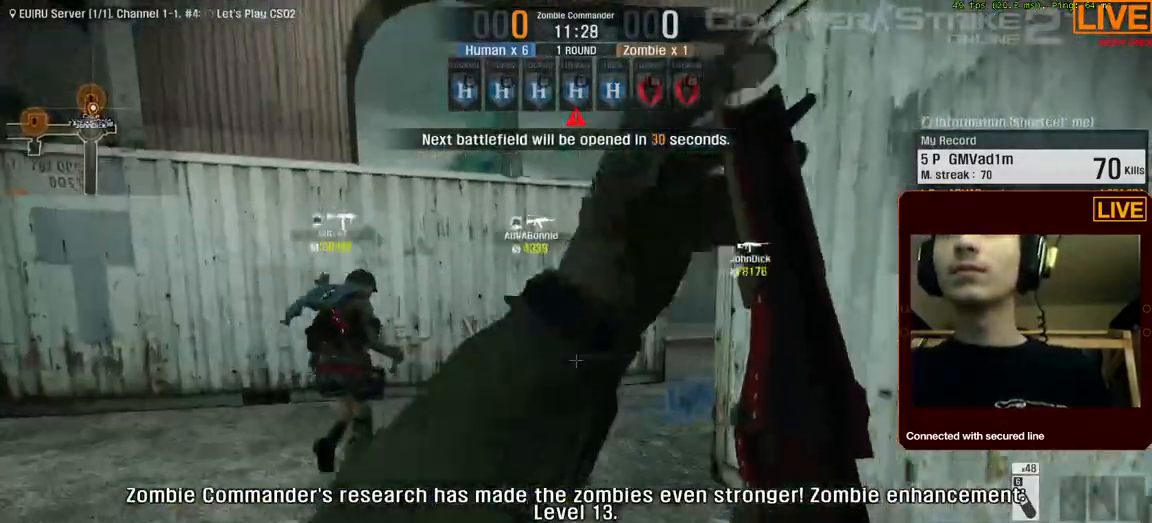
{"keys": ["w"], "events": []}